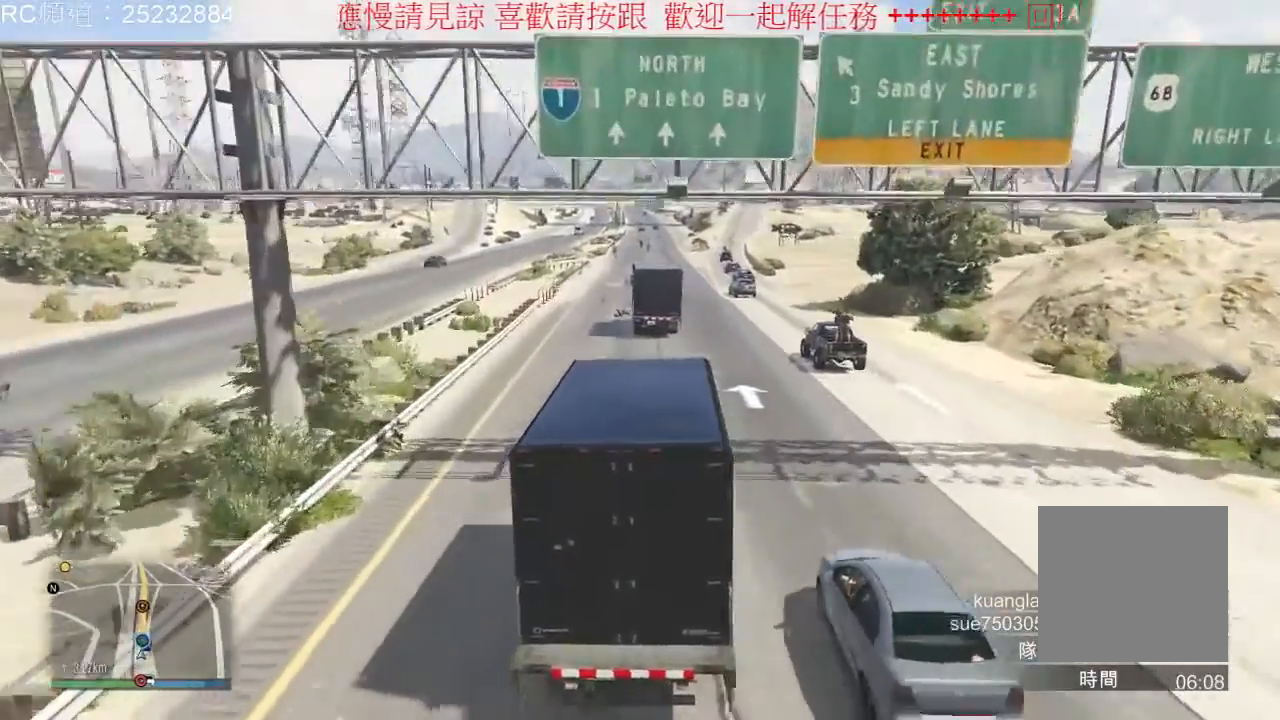
Gameplay with a controller (Xbox layout); each line is a JSON object with the inputs held at the frame after it. "events" lists button and stick changes between this image and that frame as [ms after this image, input, new state], when the widget could be followed in between. Not read: L3 R3.
{"buttons": ["R2"], "left_stick": "center", "right_stick": "center", "events": []}
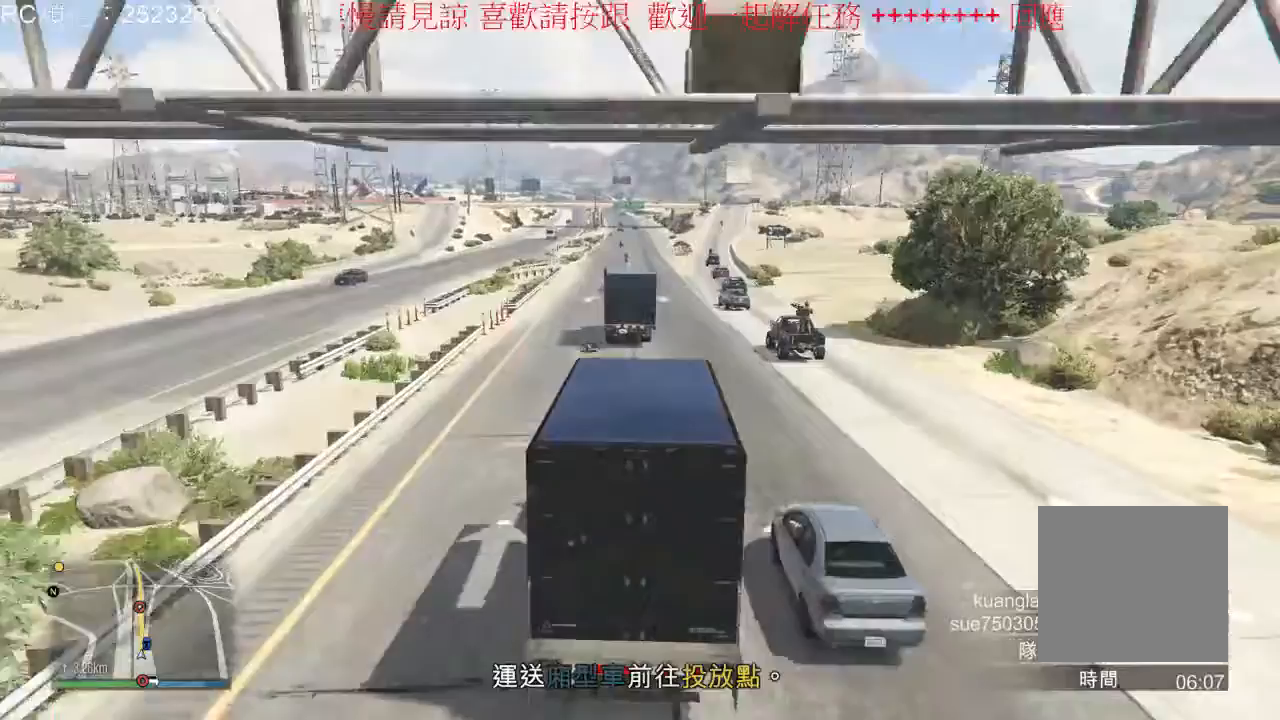
{"buttons": ["R2"], "left_stick": "center", "right_stick": "center", "events": [[233, "left_stick", "left"], [400, "left_stick", "center"]]}
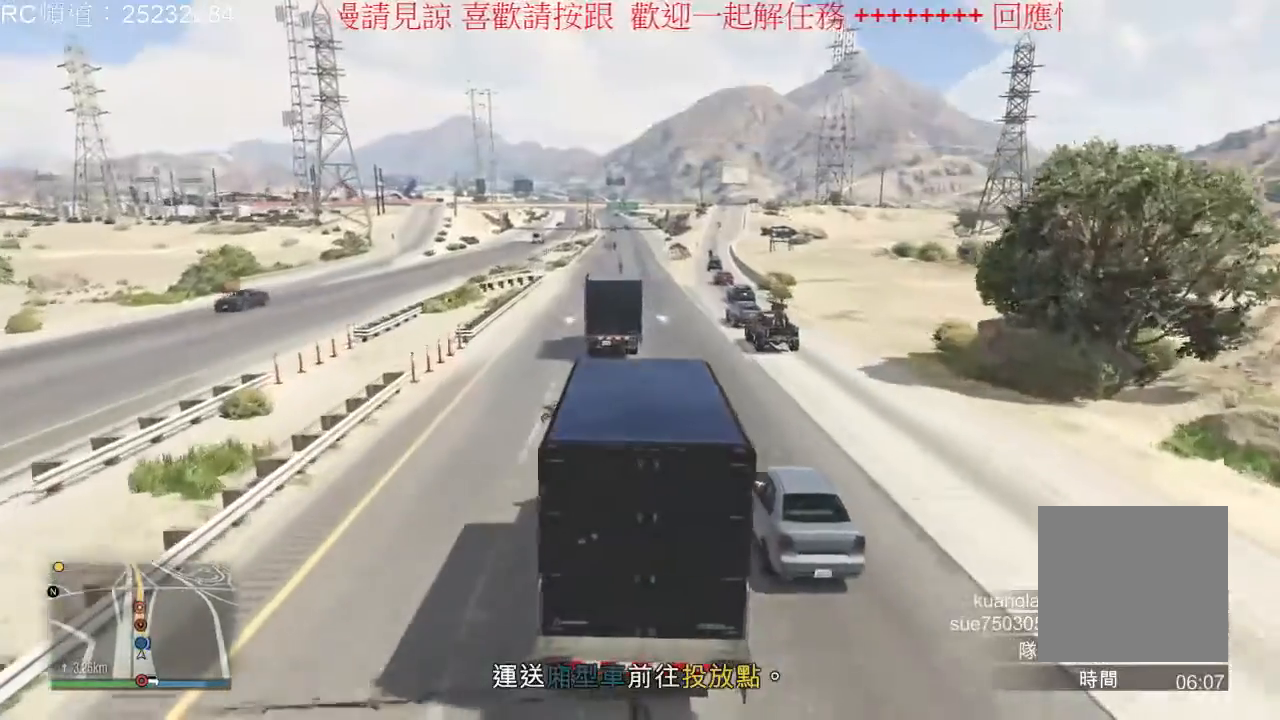
{"buttons": ["R2"], "left_stick": "center", "right_stick": "center", "events": []}
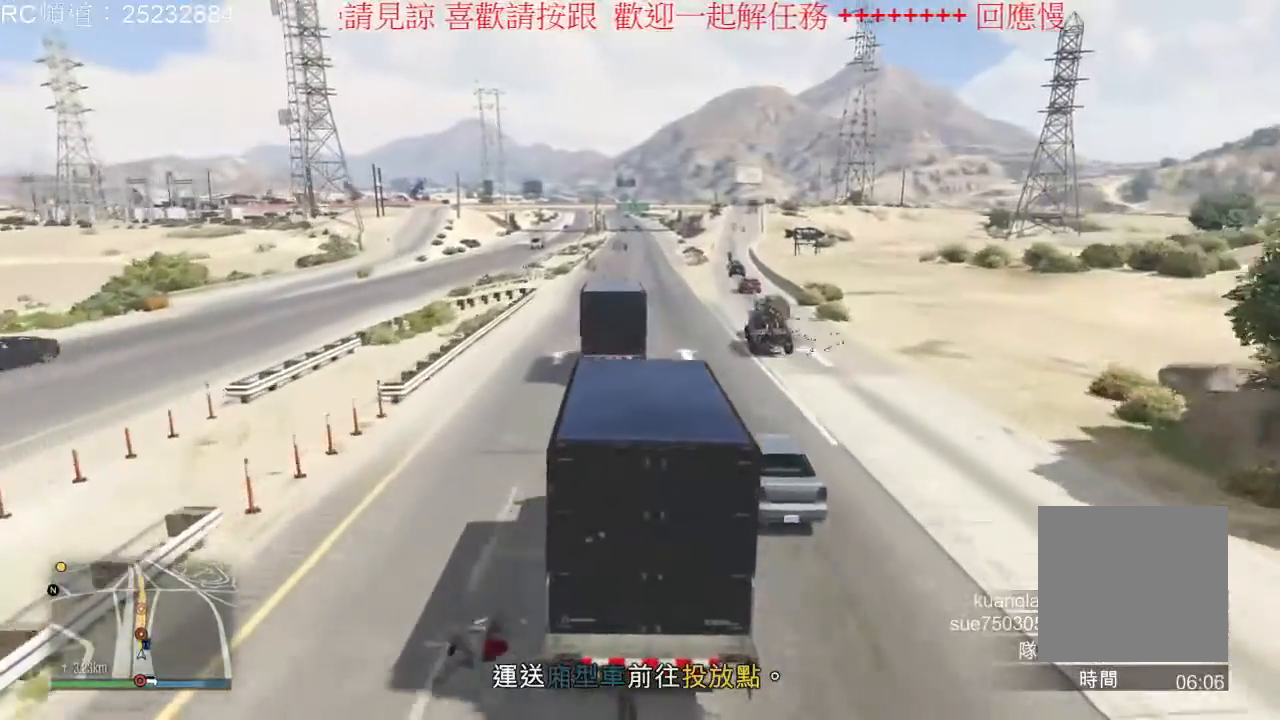
{"buttons": ["R2"], "left_stick": "center", "right_stick": "center", "events": []}
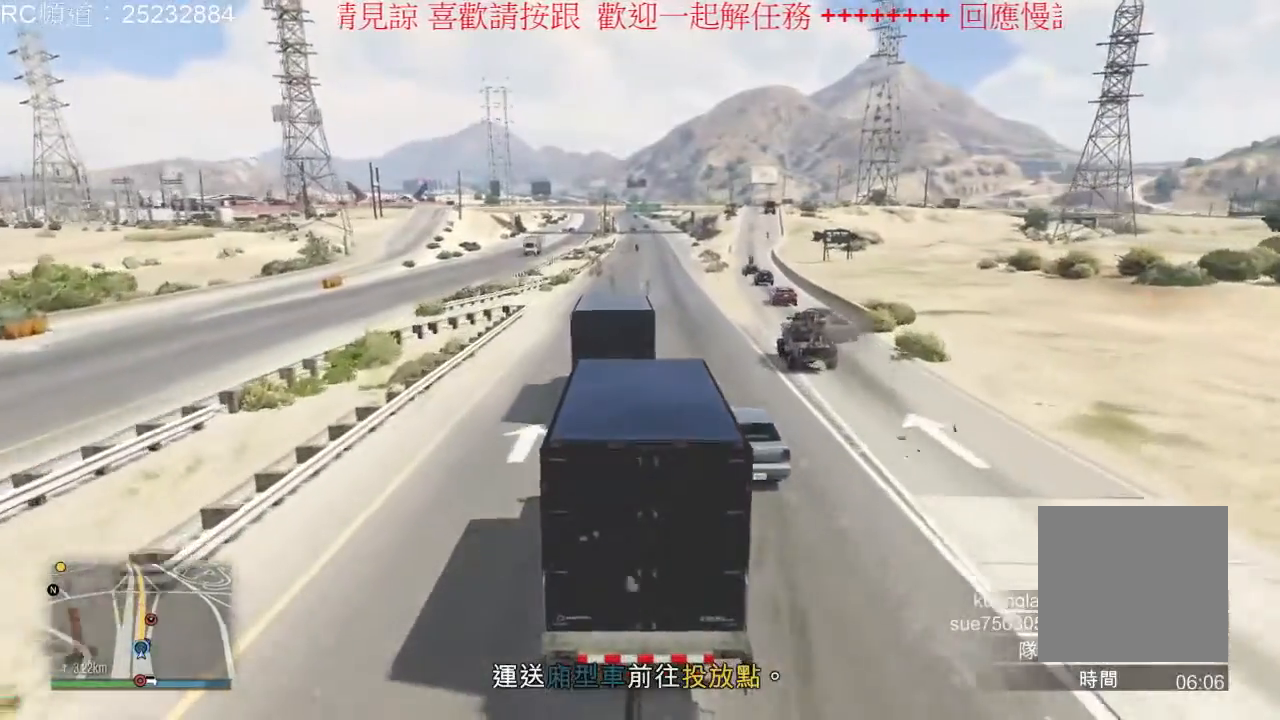
{"buttons": [], "left_stick": "center", "right_stick": "center", "events": [[300, "left_stick", "left"], [400, "R2", "up"], [467, "left_stick", "center"]]}
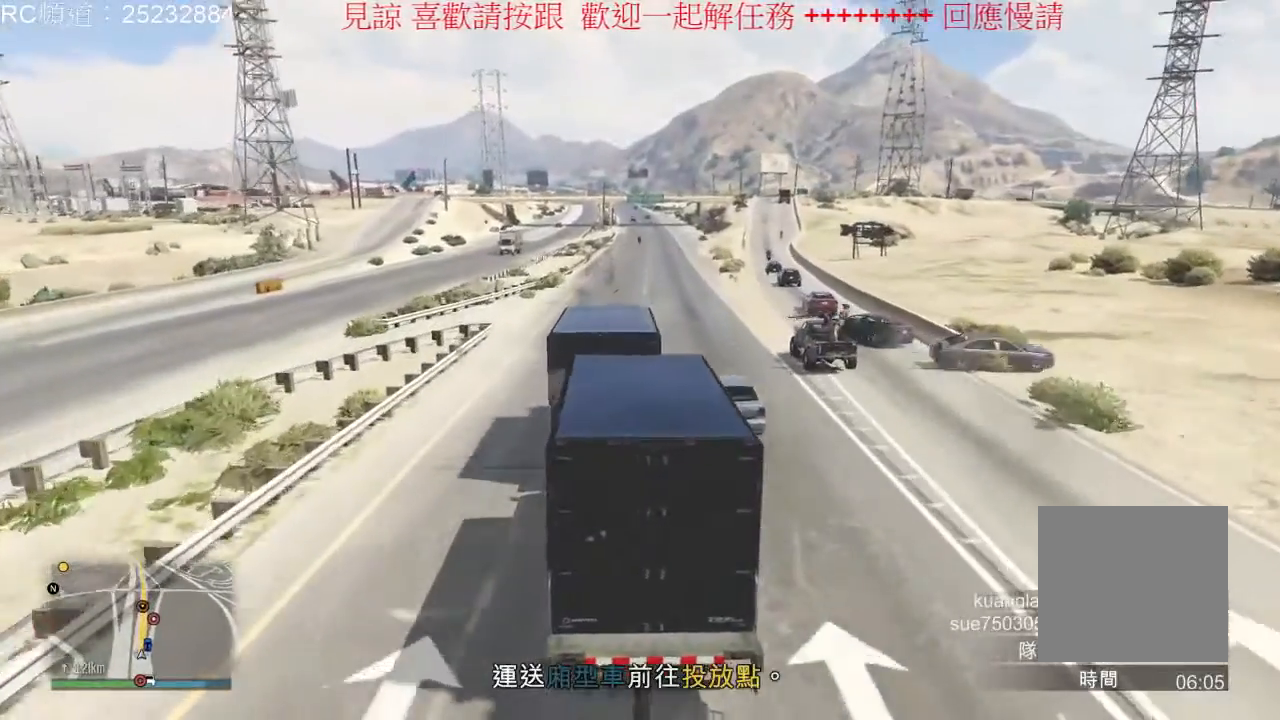
{"buttons": [], "left_stick": "center", "right_stick": "center", "events": [[33, "left_stick", "right"], [233, "left_stick", "center"]]}
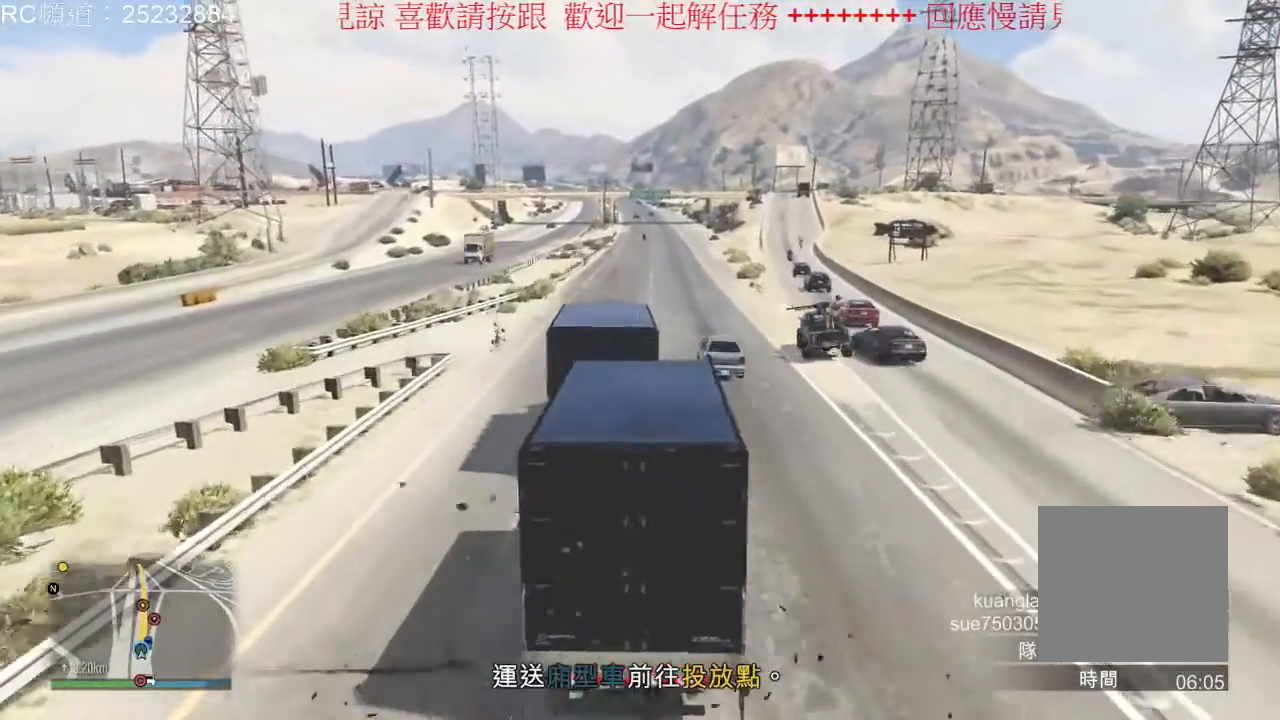
{"buttons": ["R2"], "left_stick": "center", "right_stick": "center", "events": [[267, "R2", "down"]]}
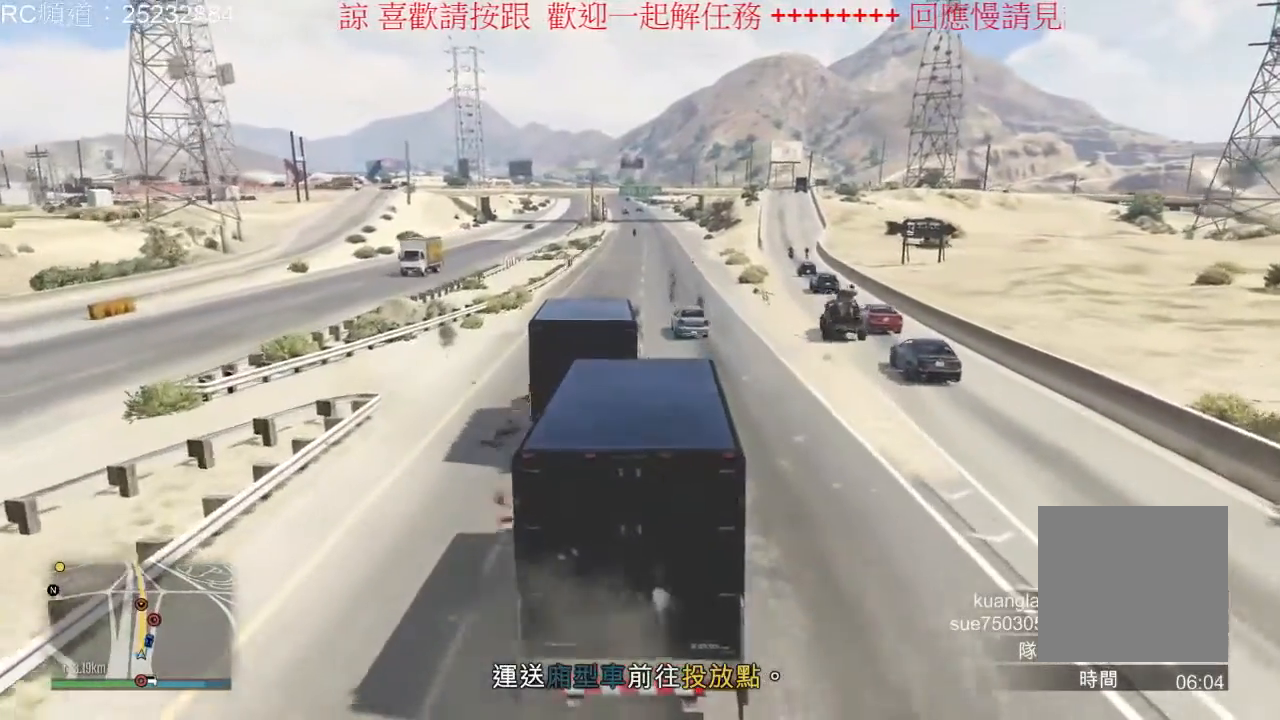
{"buttons": ["R2"], "left_stick": "center", "right_stick": "center", "events": []}
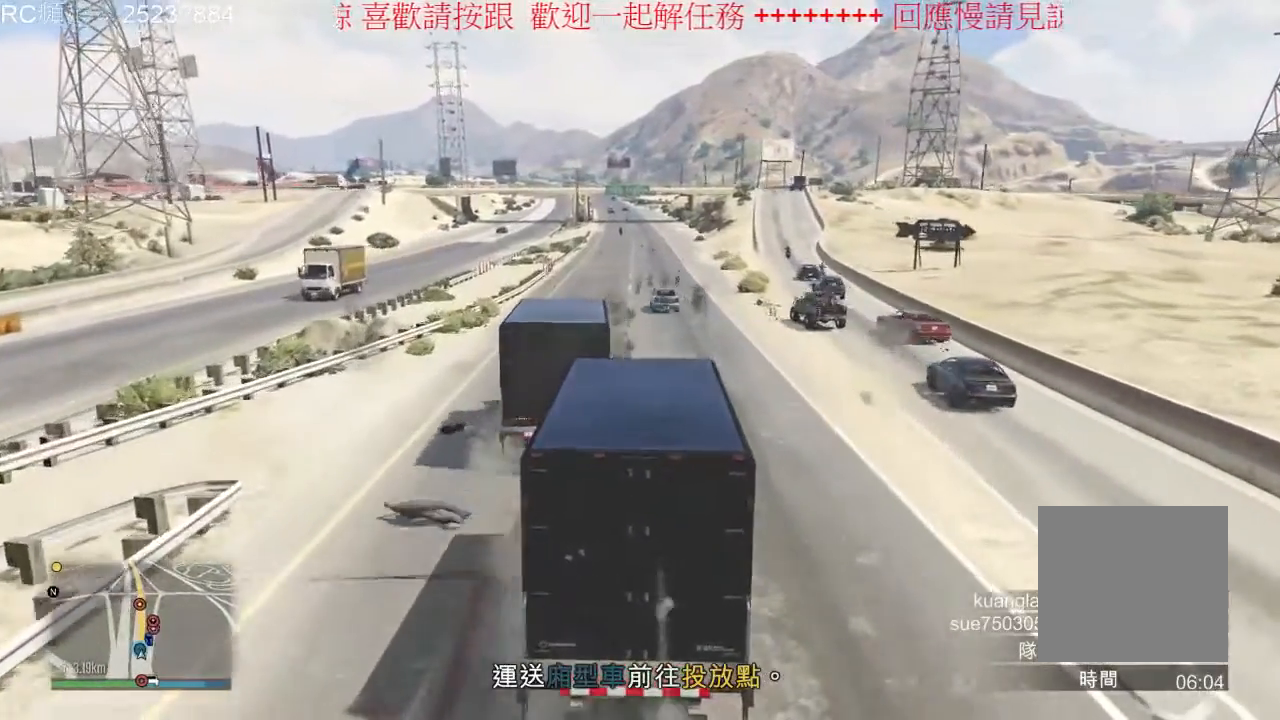
{"buttons": ["R2"], "left_stick": "center", "right_stick": "center", "events": []}
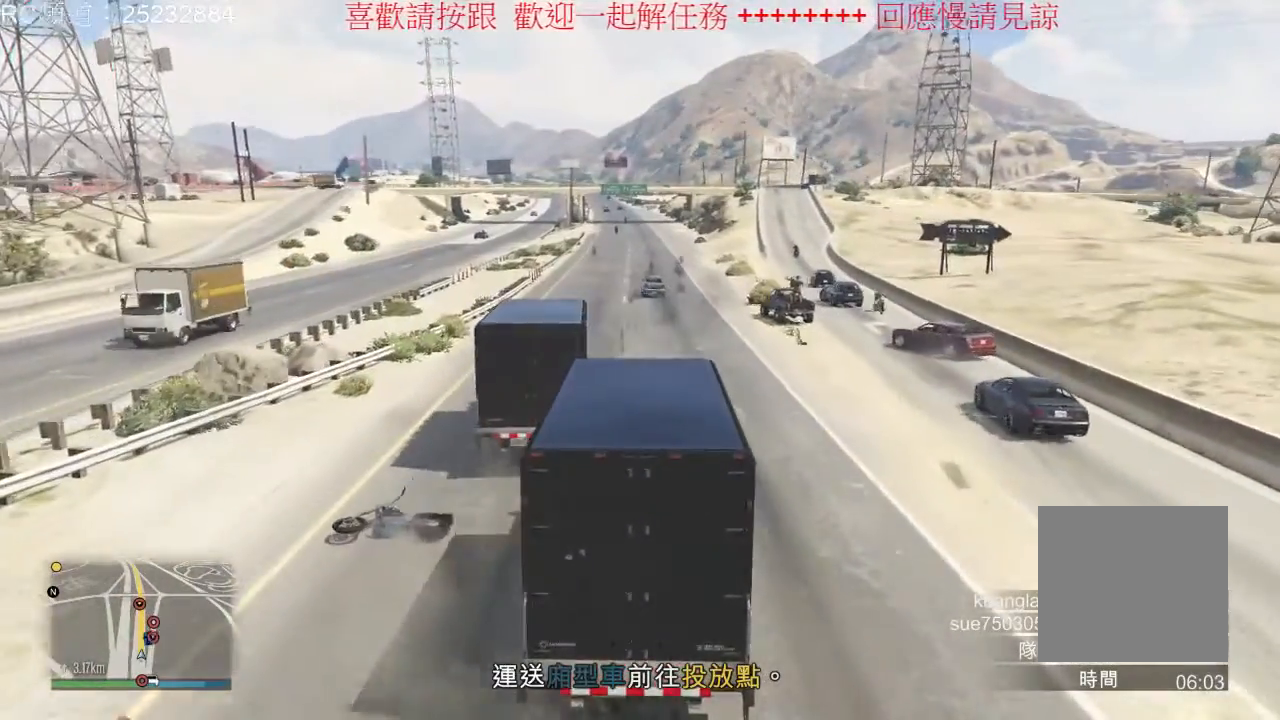
{"buttons": ["R2"], "left_stick": "center", "right_stick": "center", "events": []}
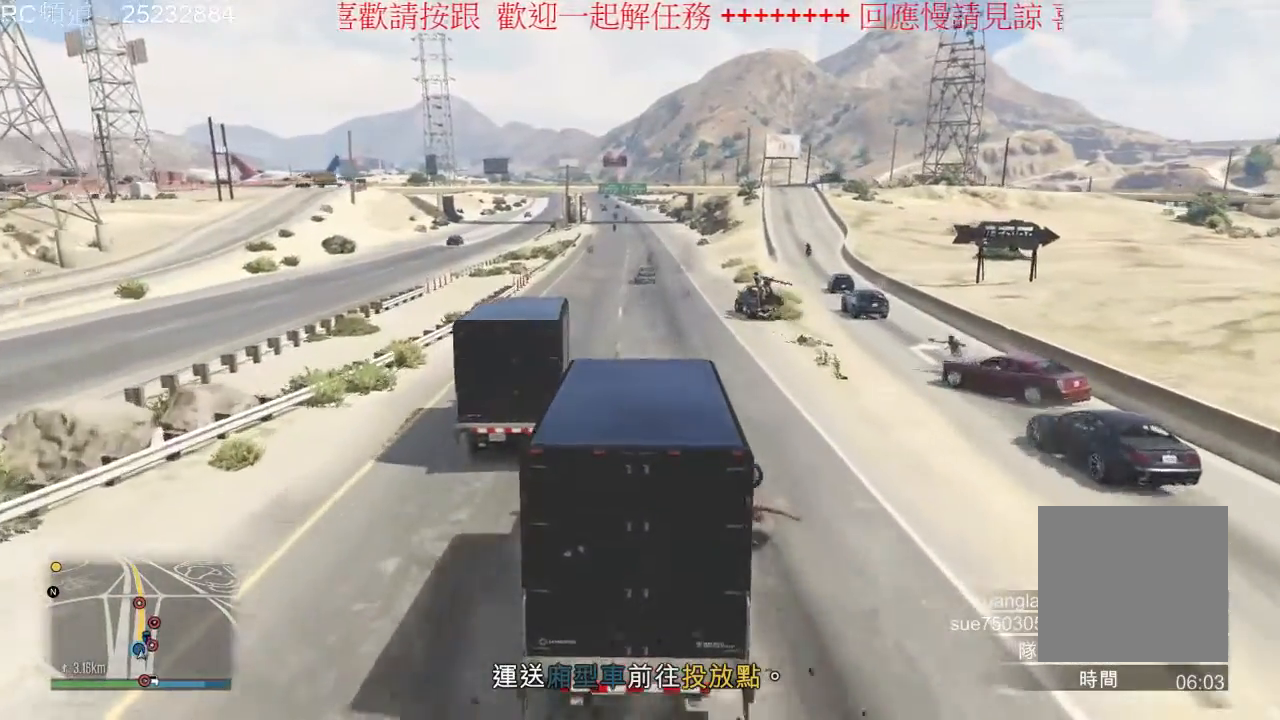
{"buttons": ["R2"], "left_stick": "center", "right_stick": "center", "events": []}
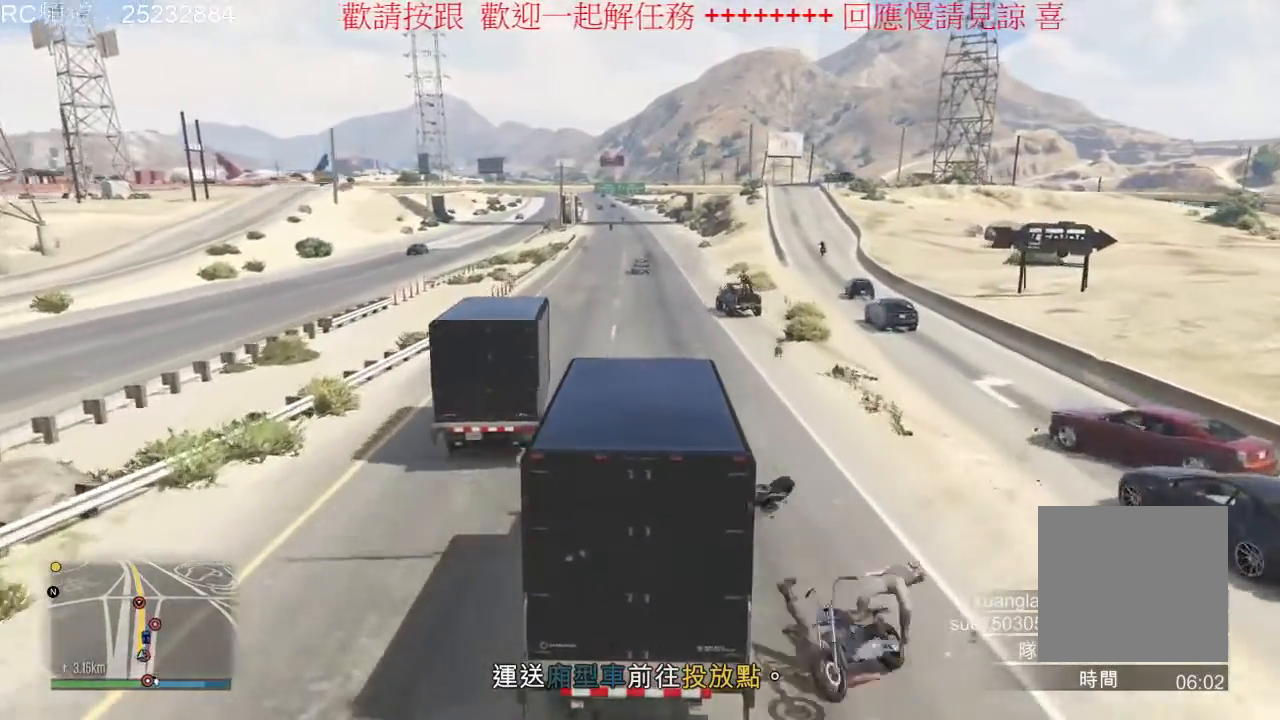
{"buttons": ["R2"], "left_stick": "center", "right_stick": "center", "events": []}
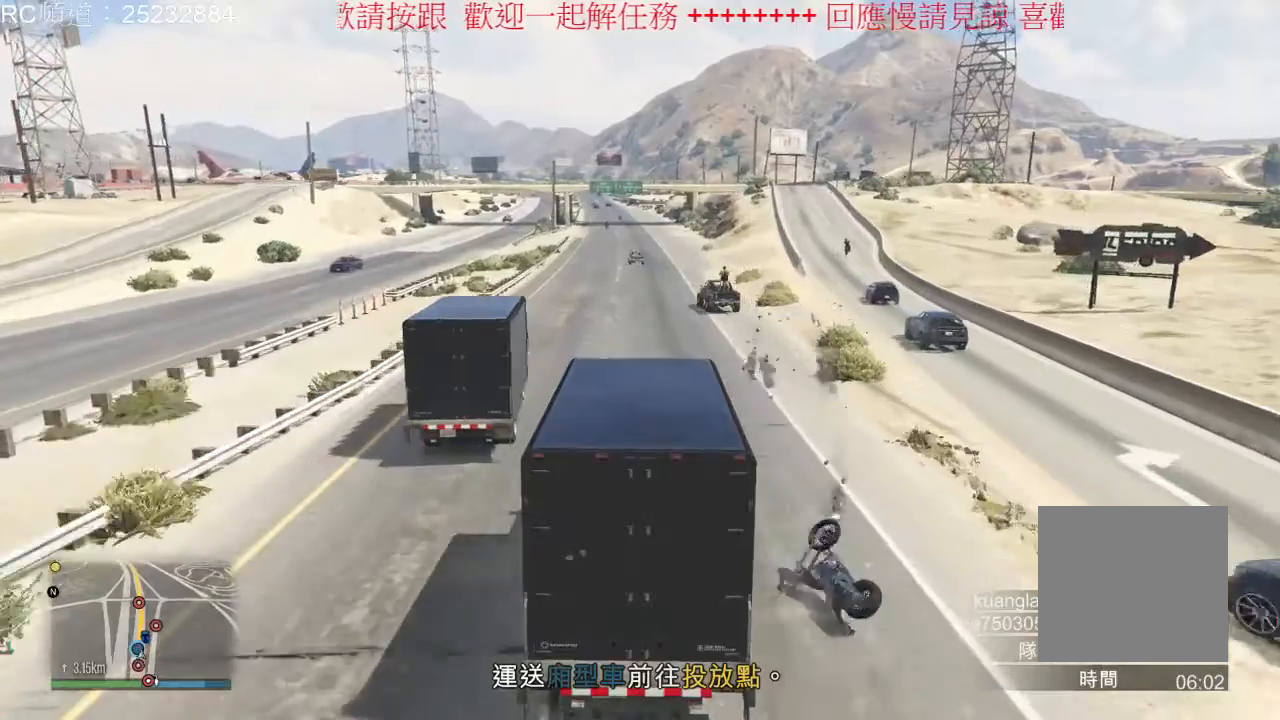
{"buttons": ["R2"], "left_stick": "center", "right_stick": "center", "events": []}
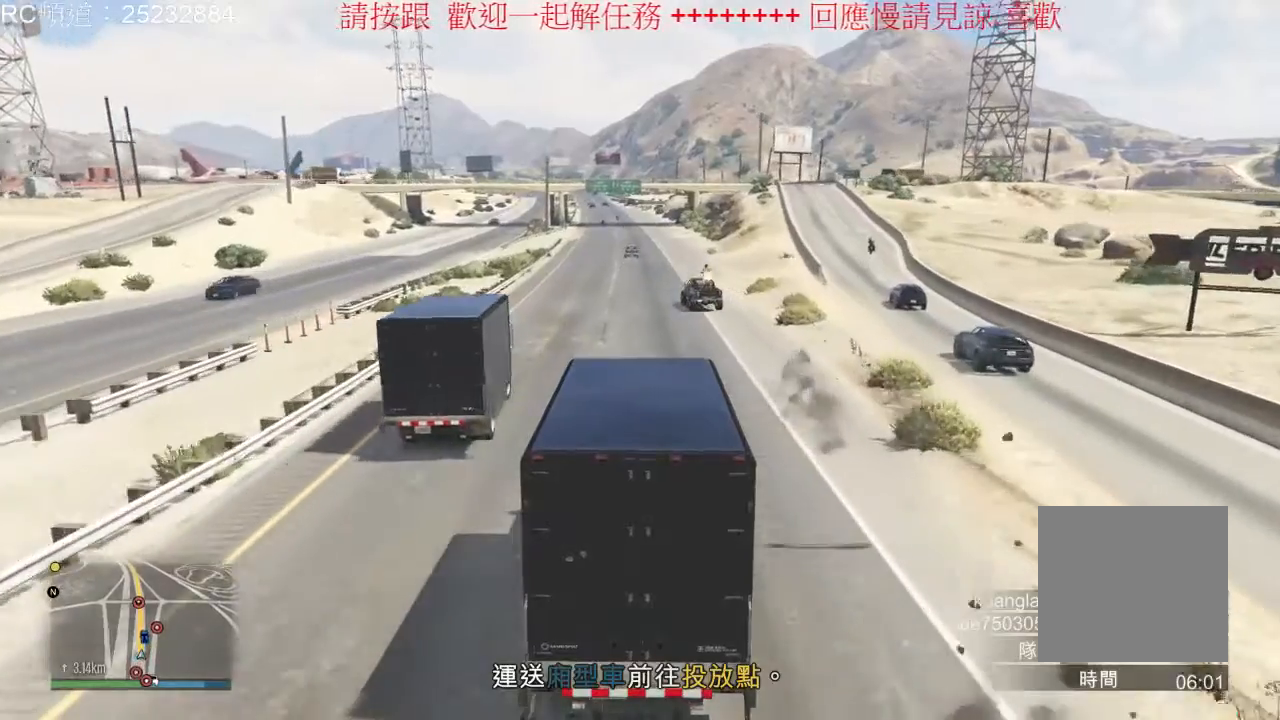
{"buttons": ["R2"], "left_stick": "center", "right_stick": "center", "events": []}
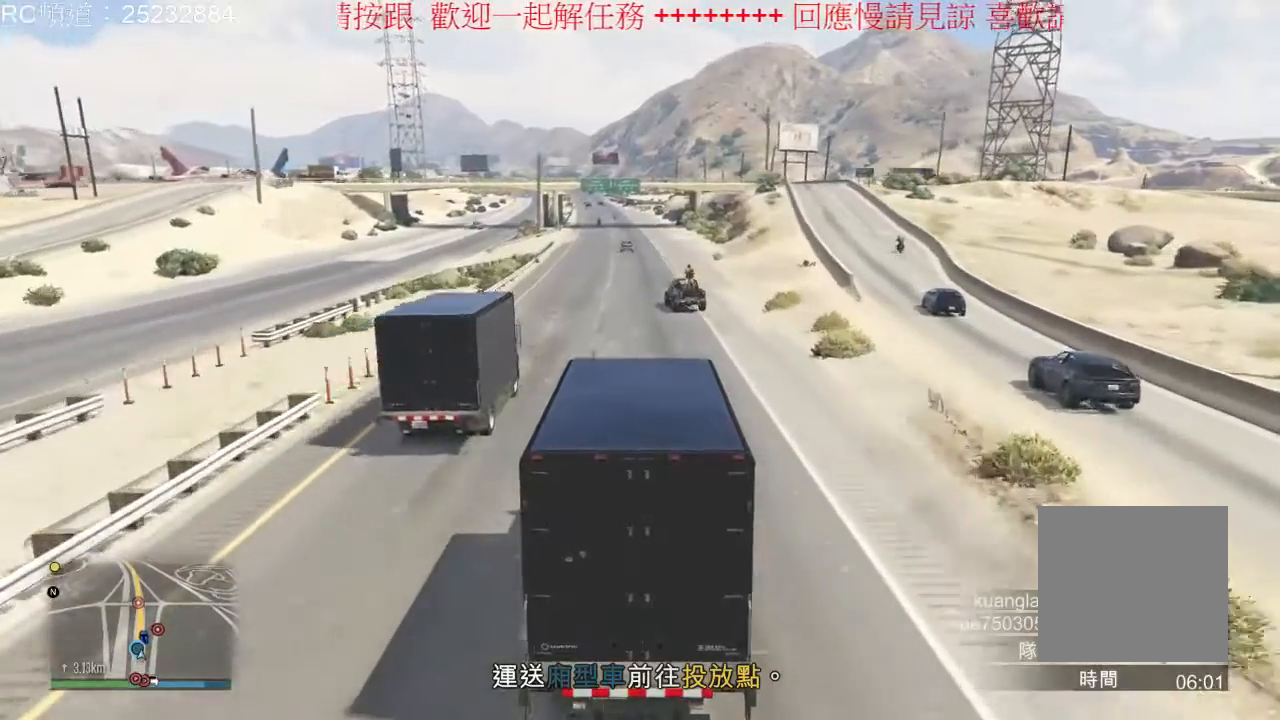
{"buttons": ["R2"], "left_stick": "center", "right_stick": "center", "events": []}
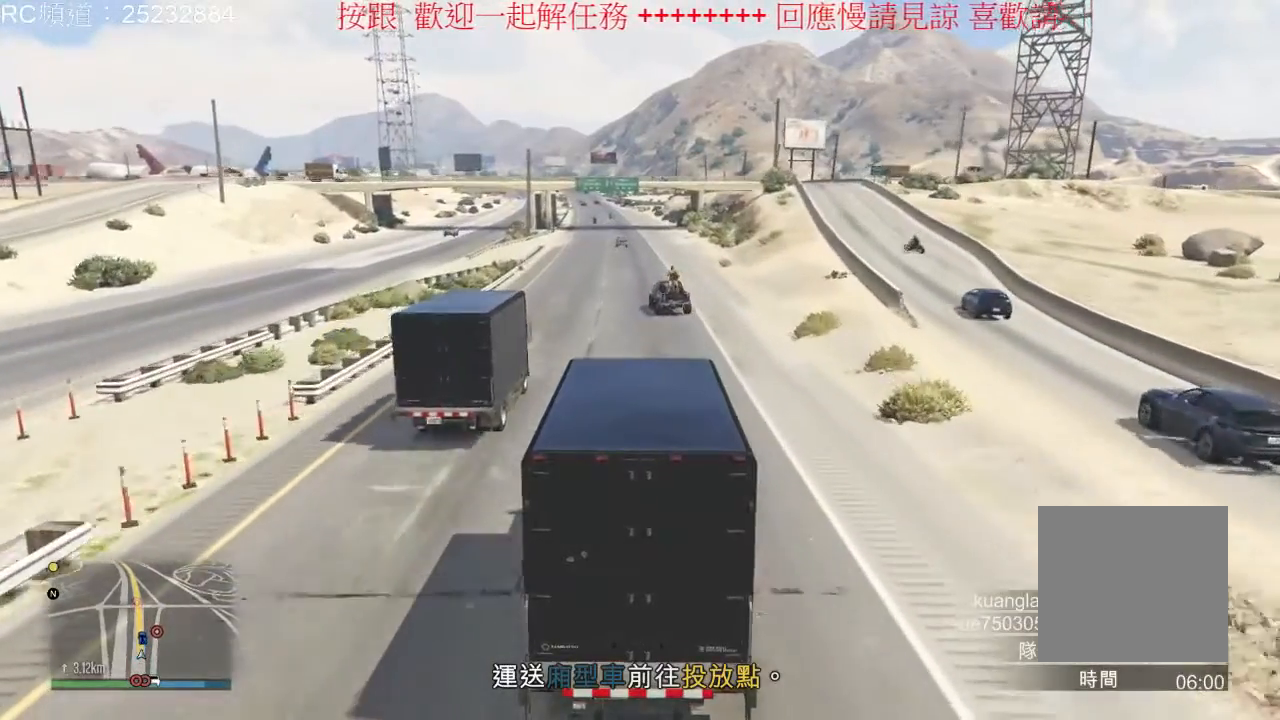
{"buttons": ["R2"], "left_stick": "center", "right_stick": "center", "events": []}